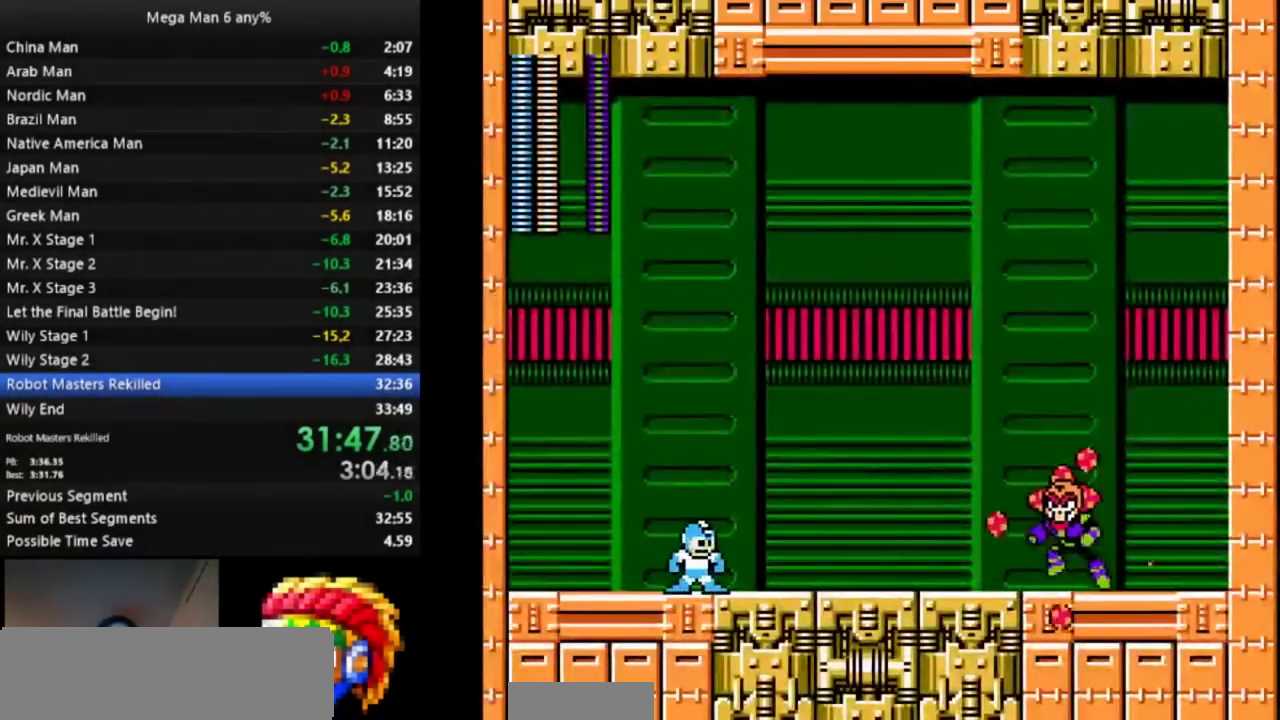
Gameplay with a controller (Nintendo layout); each line is a JSON object with the inputs held at the frame after it. "events" lists button and stick changes between this image and that frame as [ms after this image, input, new state], when the widget could be followed in between. Not read: L3 R3 START.
{"buttons": [], "events": [[133, "DPAD_RIGHT", "down"], [283, "DPAD_RIGHT", "up"]]}
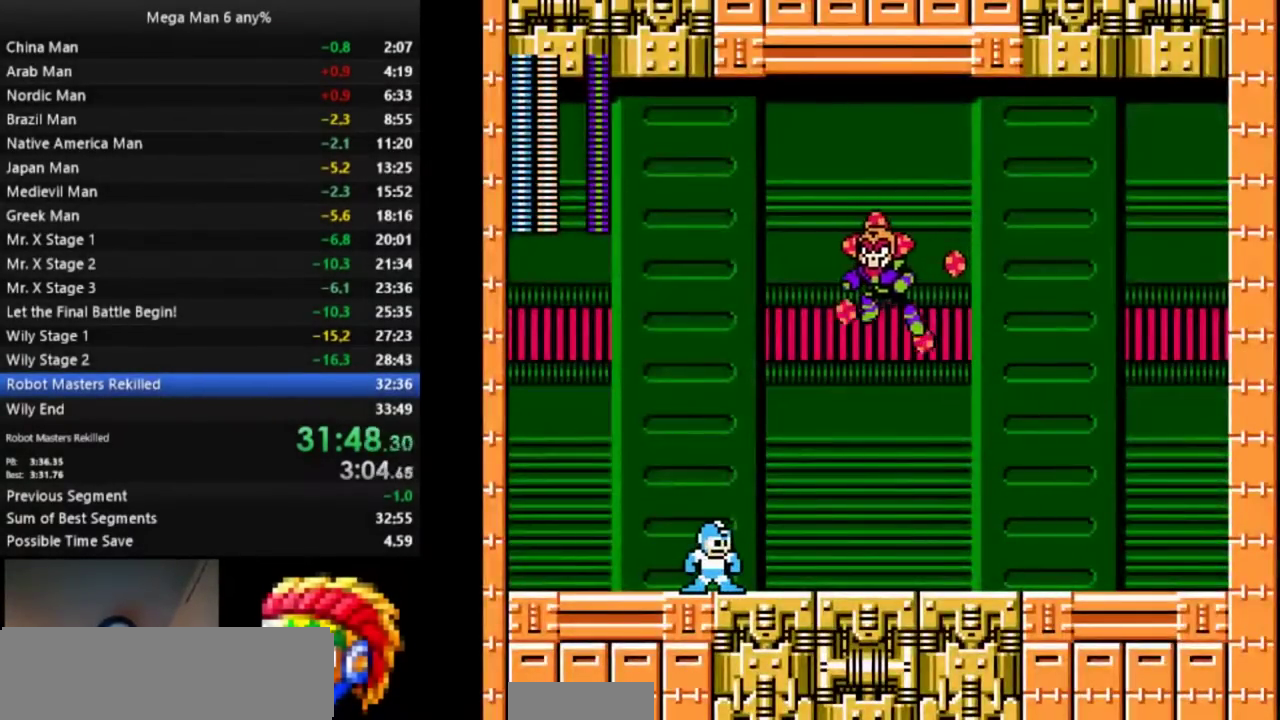
{"buttons": ["B"], "events": [[417, "B", "down"]]}
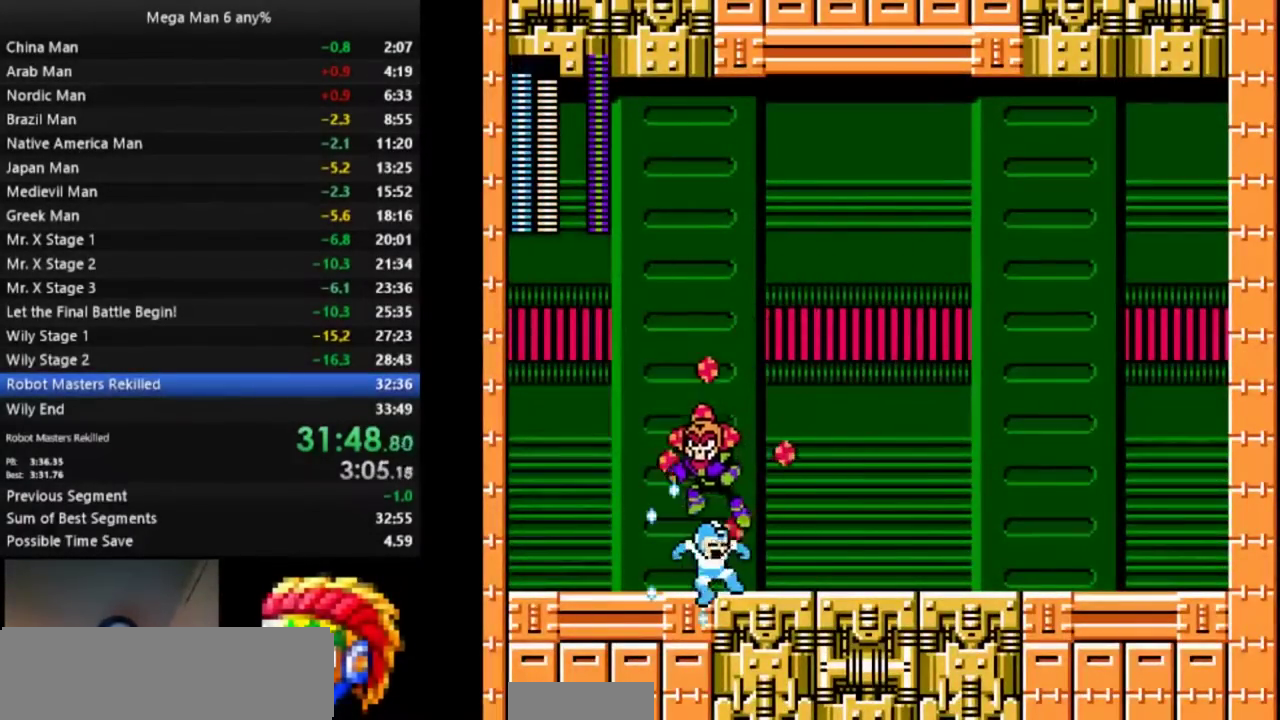
{"buttons": [], "events": [[33, "B", "up"], [250, "DPAD_RIGHT", "down"], [383, "DPAD_RIGHT", "up"]]}
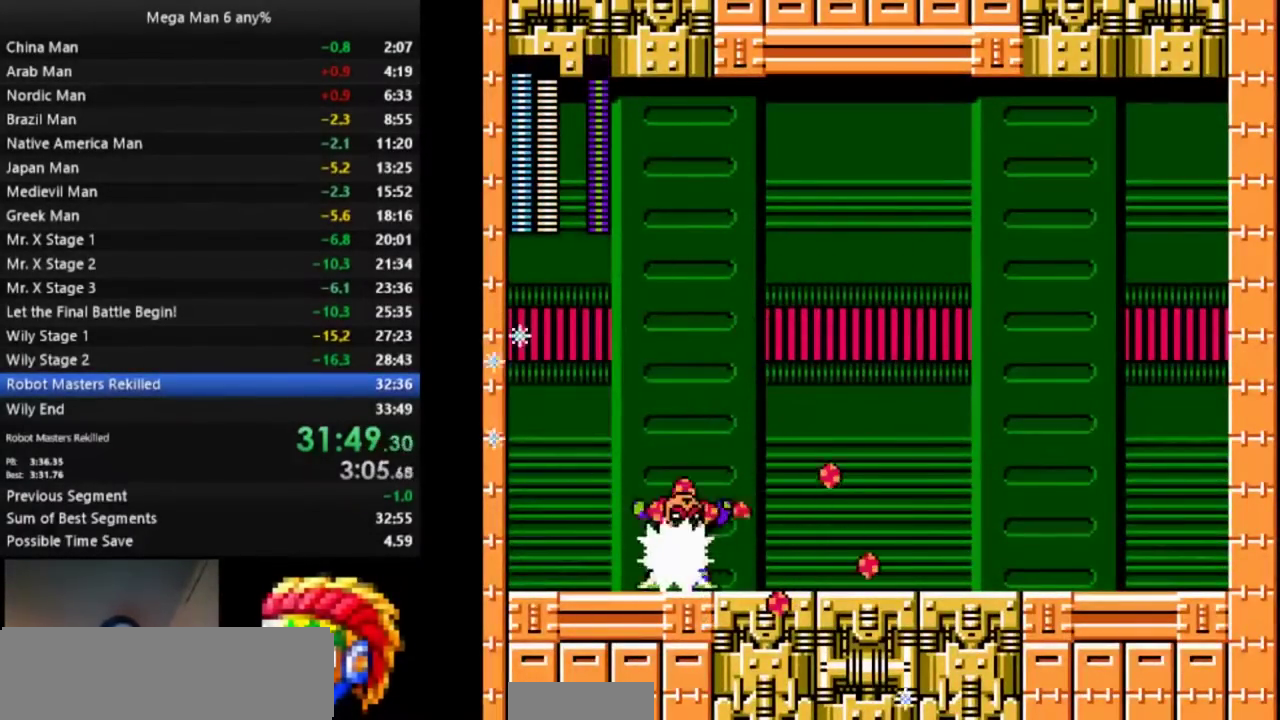
{"buttons": [], "events": [[200, "DPAD_RIGHT", "down"], [267, "DPAD_RIGHT", "up"], [350, "DPAD_RIGHT", "down"], [417, "DPAD_RIGHT", "up"]]}
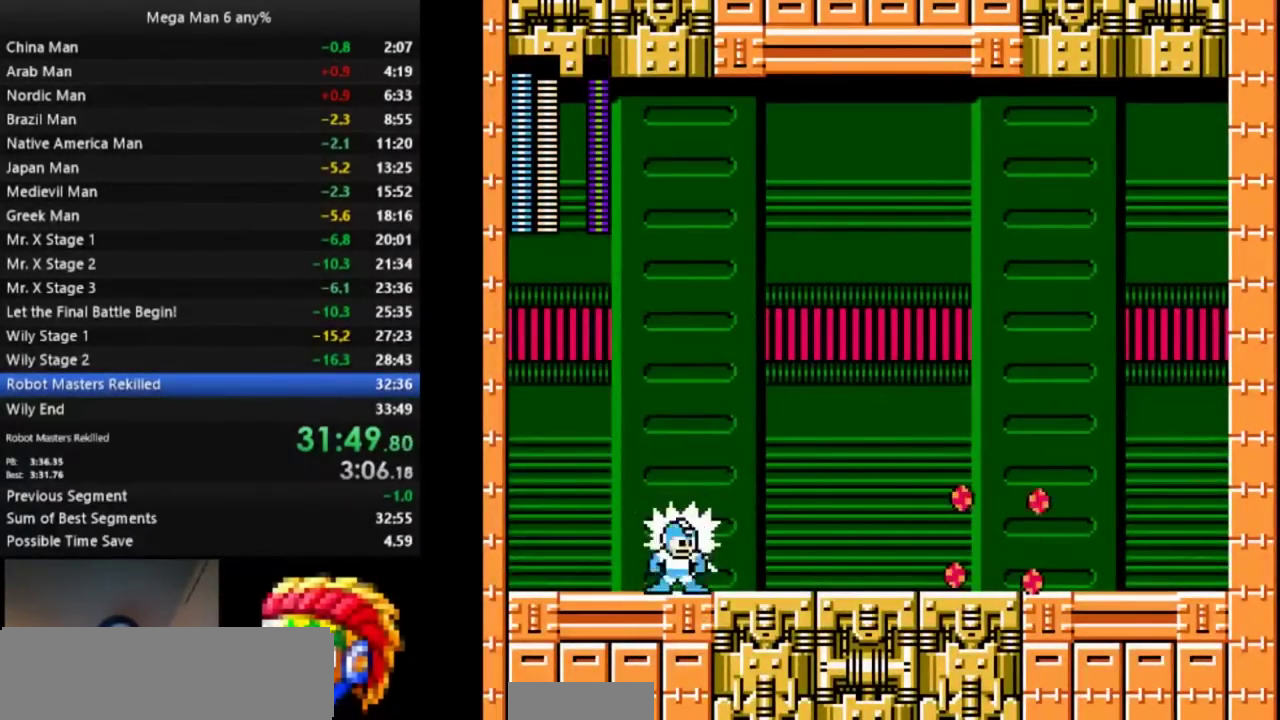
{"buttons": ["A"], "events": [[17, "B", "down"], [117, "B", "up"], [400, "A", "down"]]}
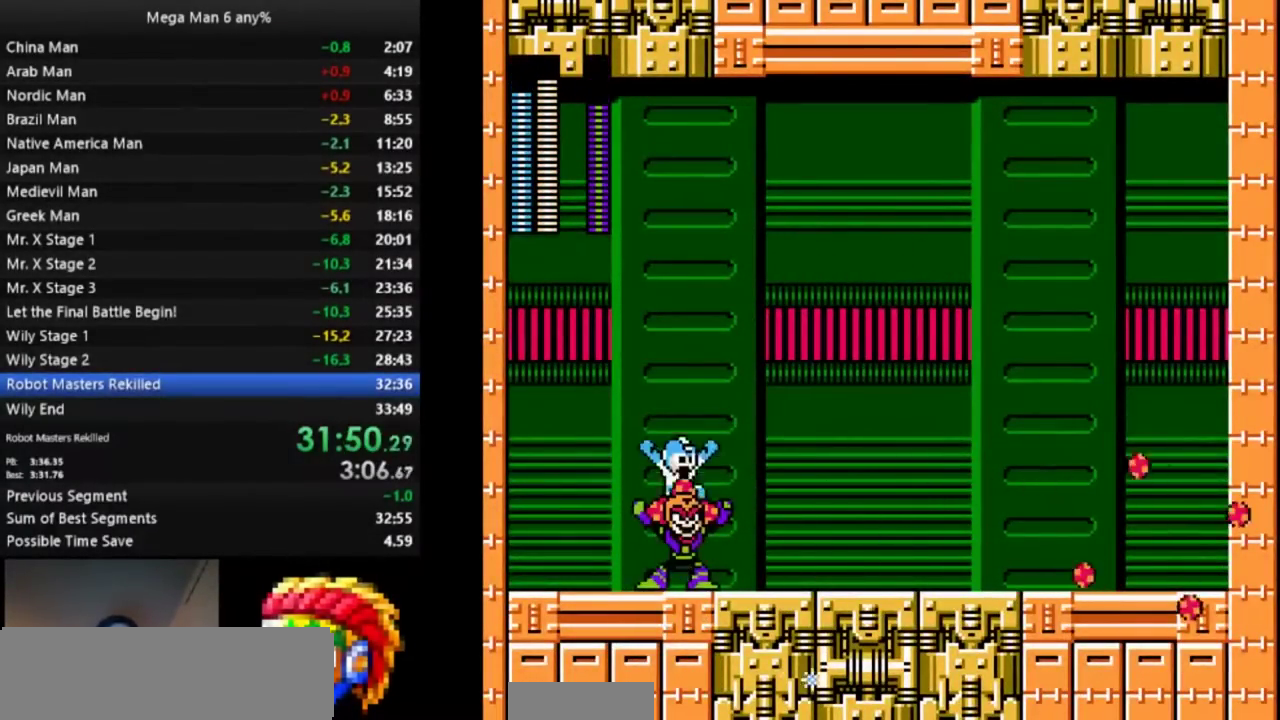
{"buttons": ["A"], "events": [[417, "B", "down"], [500, "B", "up"]]}
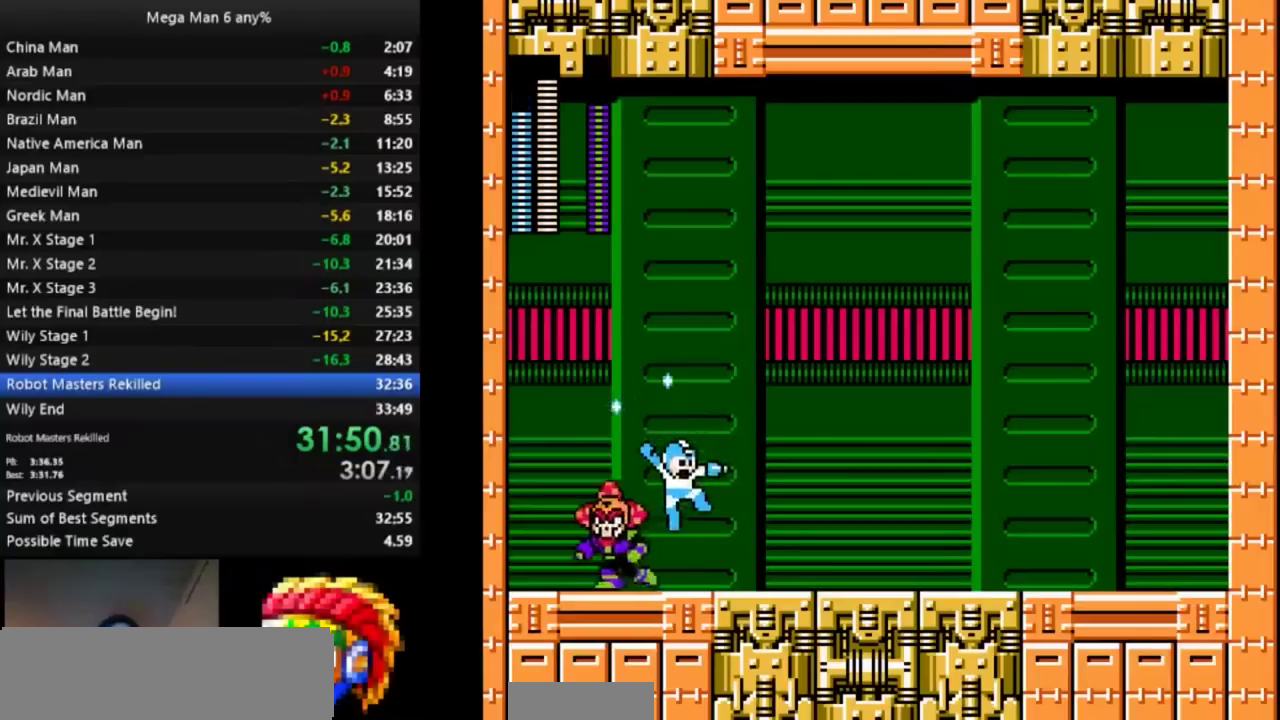
{"buttons": ["A", "DPAD_DOWN", "DPAD_RIGHT"], "events": [[33, "A", "up"], [200, "DPAD_RIGHT", "down"], [217, "DPAD_DOWN", "down"], [317, "A", "down"]]}
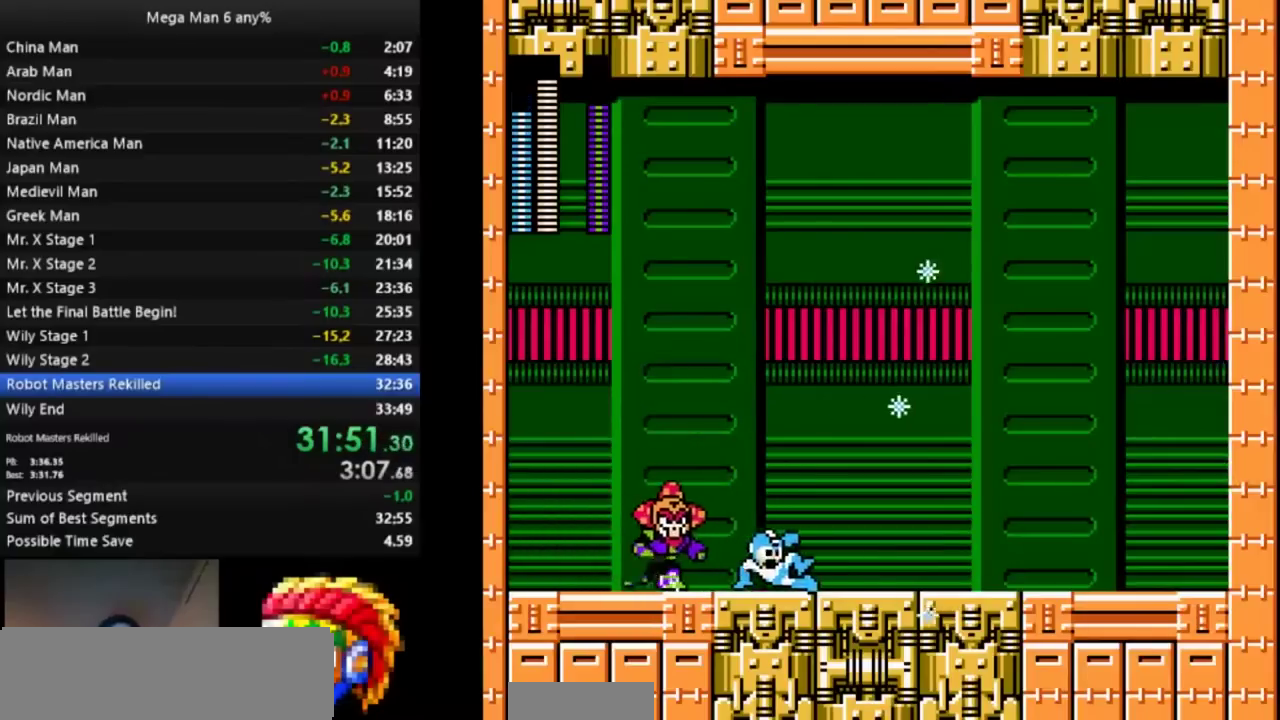
{"buttons": ["A", "B", "DPAD_RIGHT"], "events": [[83, "DPAD_DOWN", "up"], [100, "A", "up"], [350, "A", "down"], [350, "DPAD_UP", "down"], [383, "B", "down"], [483, "DPAD_UP", "up"]]}
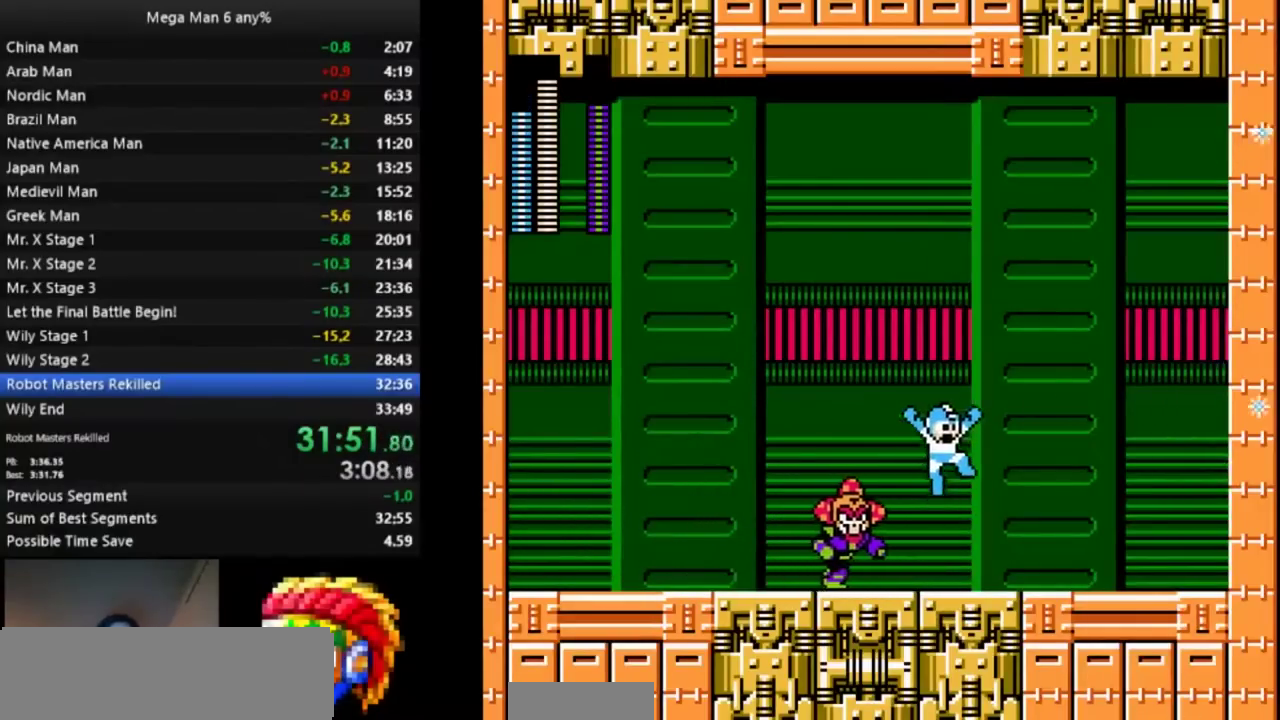
{"buttons": ["B"], "events": [[17, "B", "up"], [17, "DPAD_RIGHT", "up"], [83, "DPAD_LEFT", "down"], [283, "A", "up"], [283, "DPAD_LEFT", "up"], [283, "DPAD_RIGHT", "down"], [367, "B", "down"], [433, "B", "up"], [483, "B", "down"], [483, "DPAD_RIGHT", "up"]]}
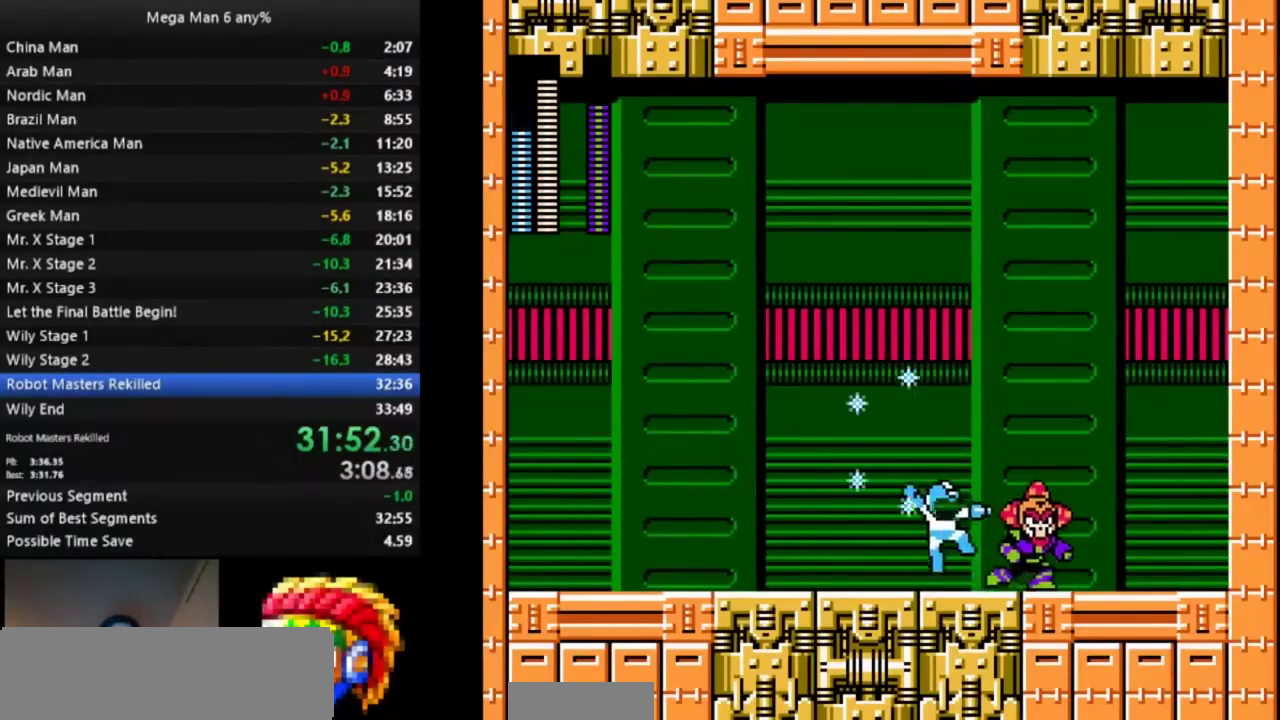
{"buttons": [], "events": [[50, "B", "up"], [83, "DPAD_DOWN", "down"], [83, "DPAD_LEFT", "down"], [350, "DPAD_DOWN", "up"], [467, "DPAD_LEFT", "up"]]}
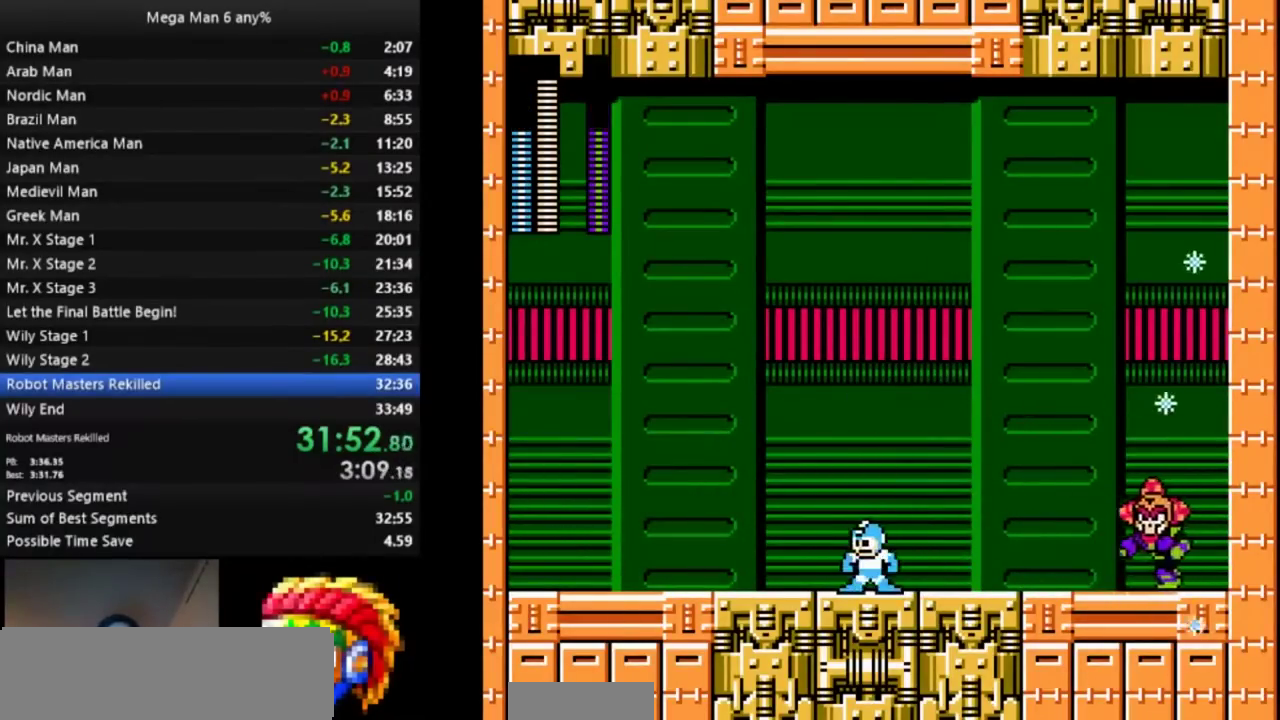
{"buttons": ["DPAD_LEFT"], "events": [[67, "DPAD_LEFT", "down"]]}
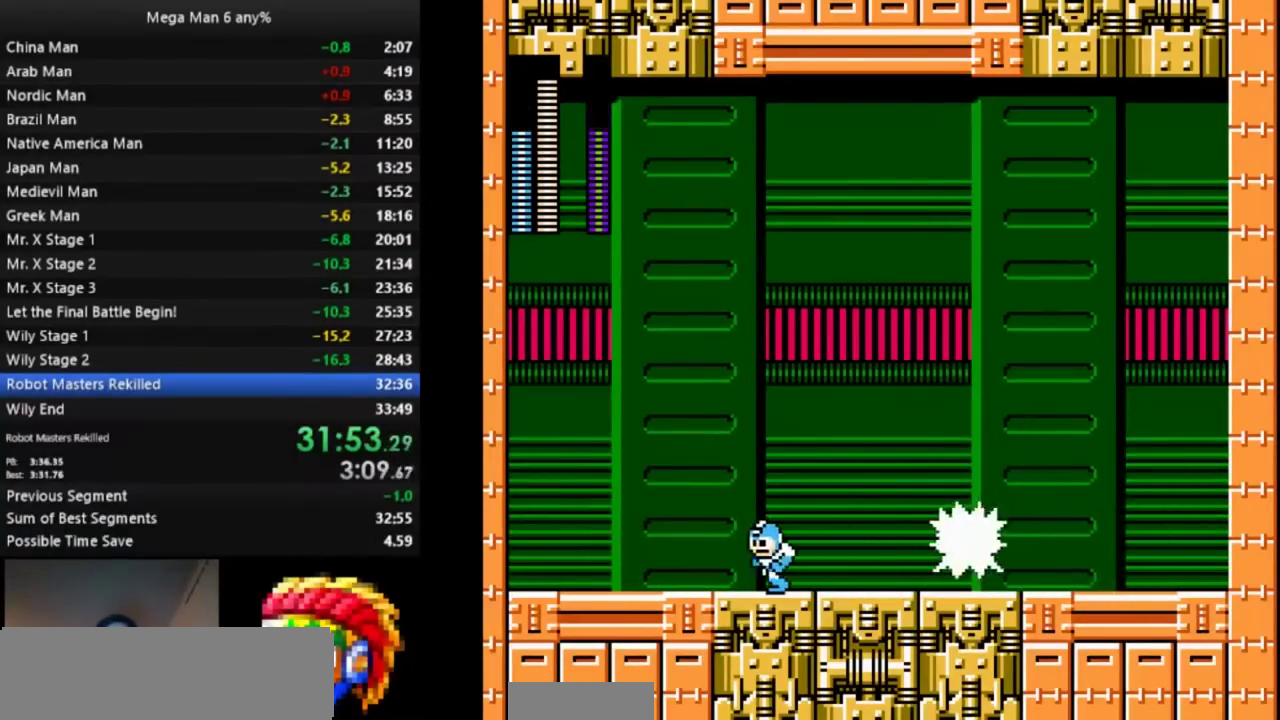
{"buttons": ["A", "B", "DPAD_LEFT"], "events": [[183, "DPAD_LEFT", "up"], [250, "DPAD_LEFT", "down"], [383, "A", "down"], [433, "B", "down"]]}
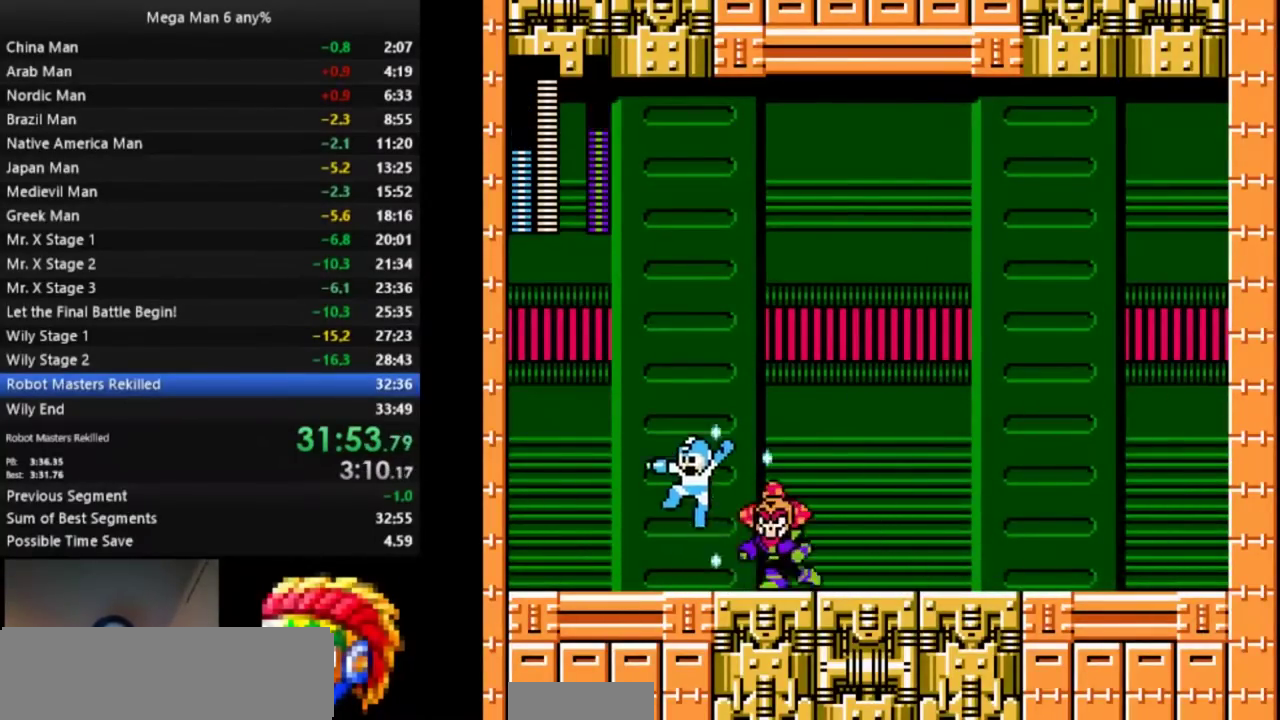
{"buttons": ["DPAD_RIGHT"], "events": [[50, "B", "up"], [83, "DPAD_LEFT", "up"], [100, "DPAD_RIGHT", "down"], [300, "A", "up"], [400, "DPAD_RIGHT", "up"], [500, "DPAD_RIGHT", "down"]]}
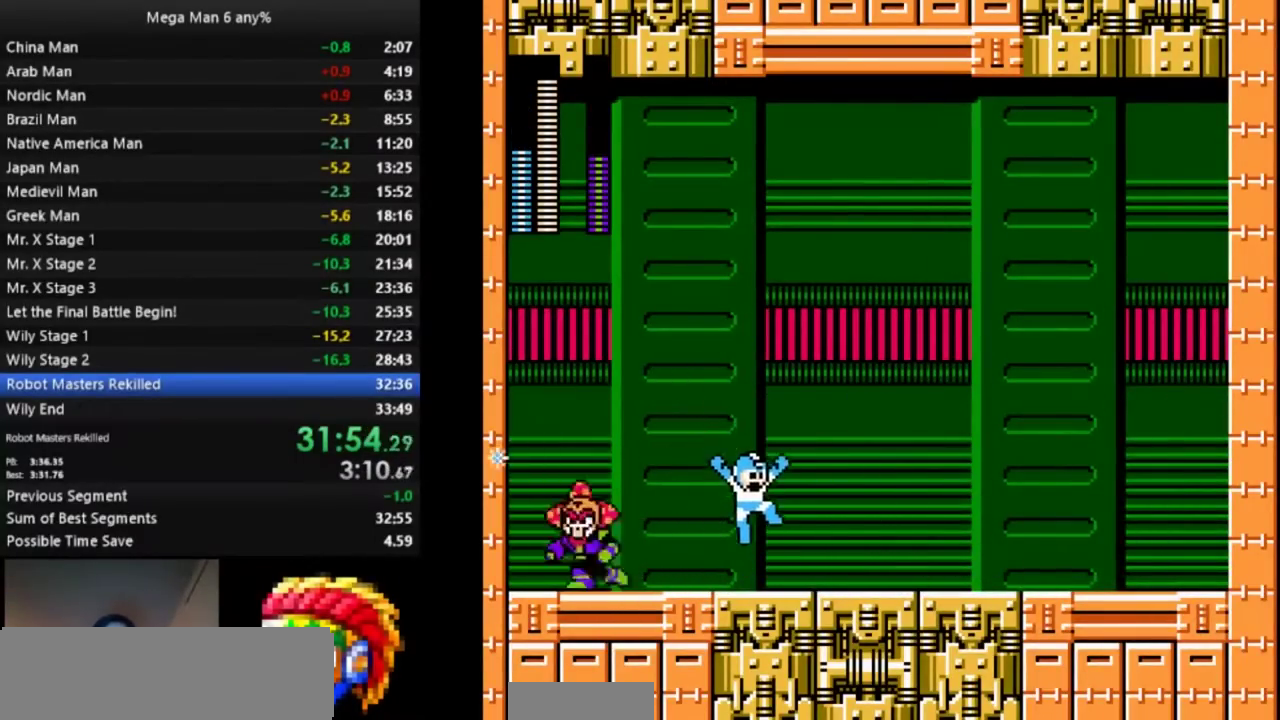
{"buttons": ["B", "DPAD_RIGHT"], "events": [[183, "DPAD_RIGHT", "up"], [500, "B", "down"], [500, "DPAD_RIGHT", "down"]]}
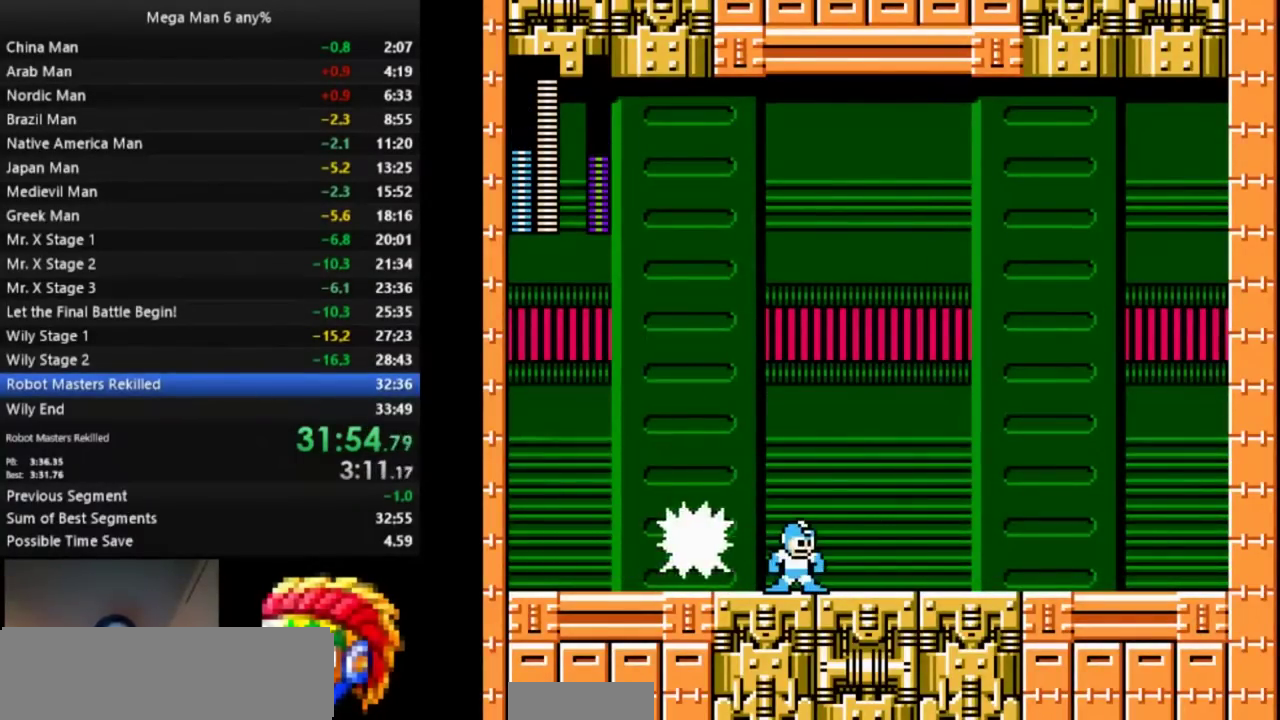
{"buttons": ["DPAD_DOWN", "DPAD_RIGHT"], "events": [[17, "DPAD_DOWN", "down"], [33, "A", "down"], [83, "B", "up"], [200, "A", "up"], [233, "DPAD_RIGHT", "up"], [250, "DPAD_LEFT", "down"], [267, "DPAD_DOWN", "up"], [333, "DPAD_LEFT", "up"], [400, "DPAD_RIGHT", "down"], [433, "DPAD_DOWN", "down"]]}
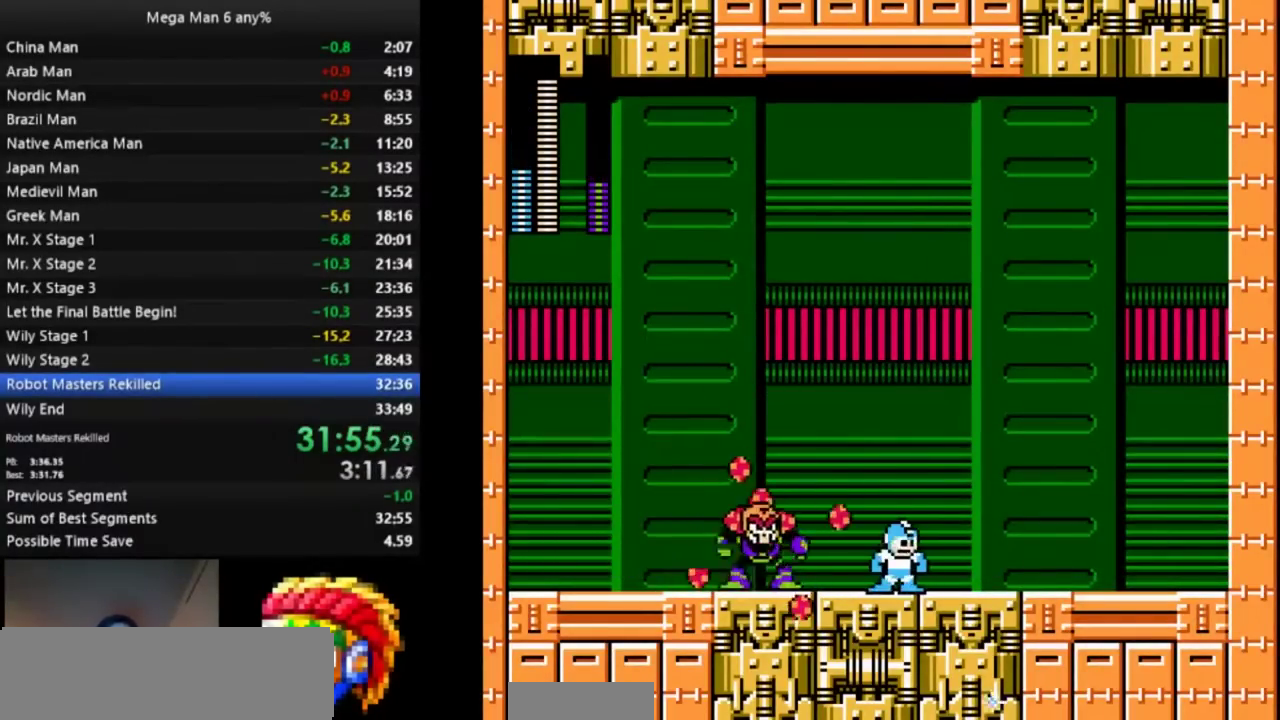
{"buttons": ["A", "DPAD_DOWN", "DPAD_RIGHT"], "events": [[50, "DPAD_DOWN", "up"], [50, "DPAD_RIGHT", "up"], [350, "DPAD_DOWN", "down"], [350, "DPAD_RIGHT", "down"], [450, "A", "down"]]}
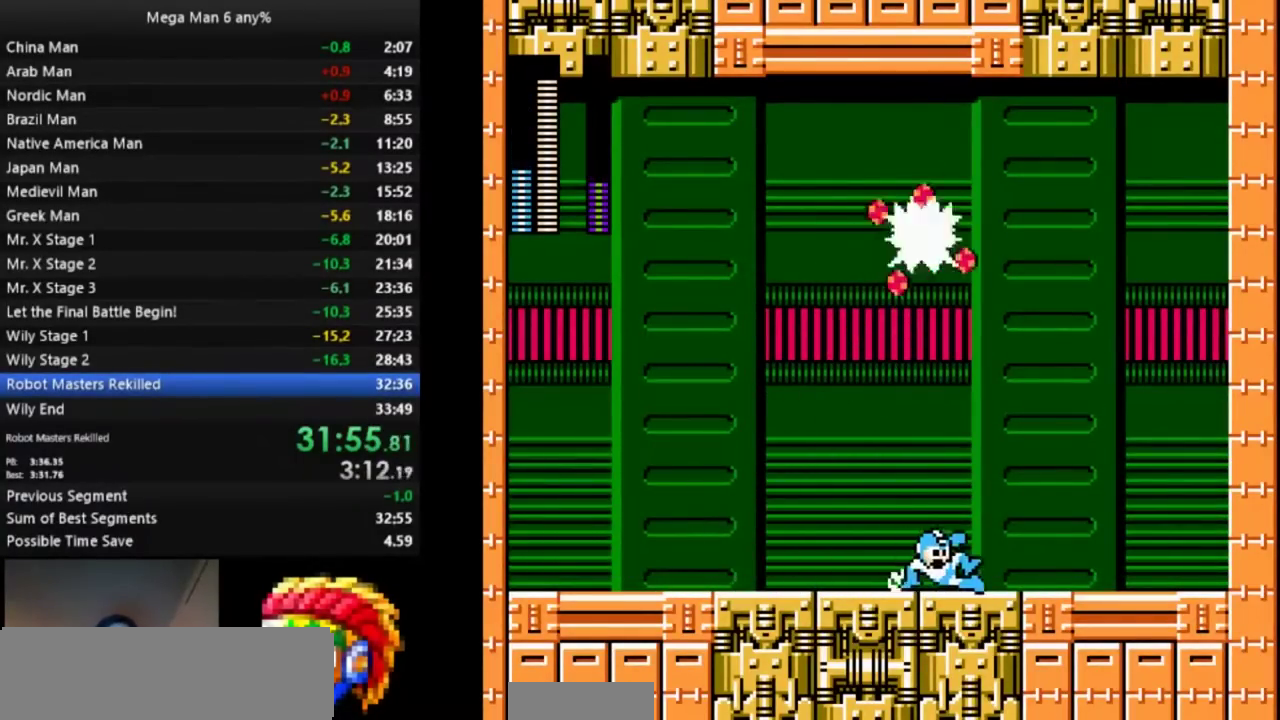
{"buttons": ["DPAD_LEFT"], "events": [[233, "DPAD_DOWN", "up"], [267, "DPAD_RIGHT", "up"], [383, "A", "up"], [383, "DPAD_LEFT", "down"]]}
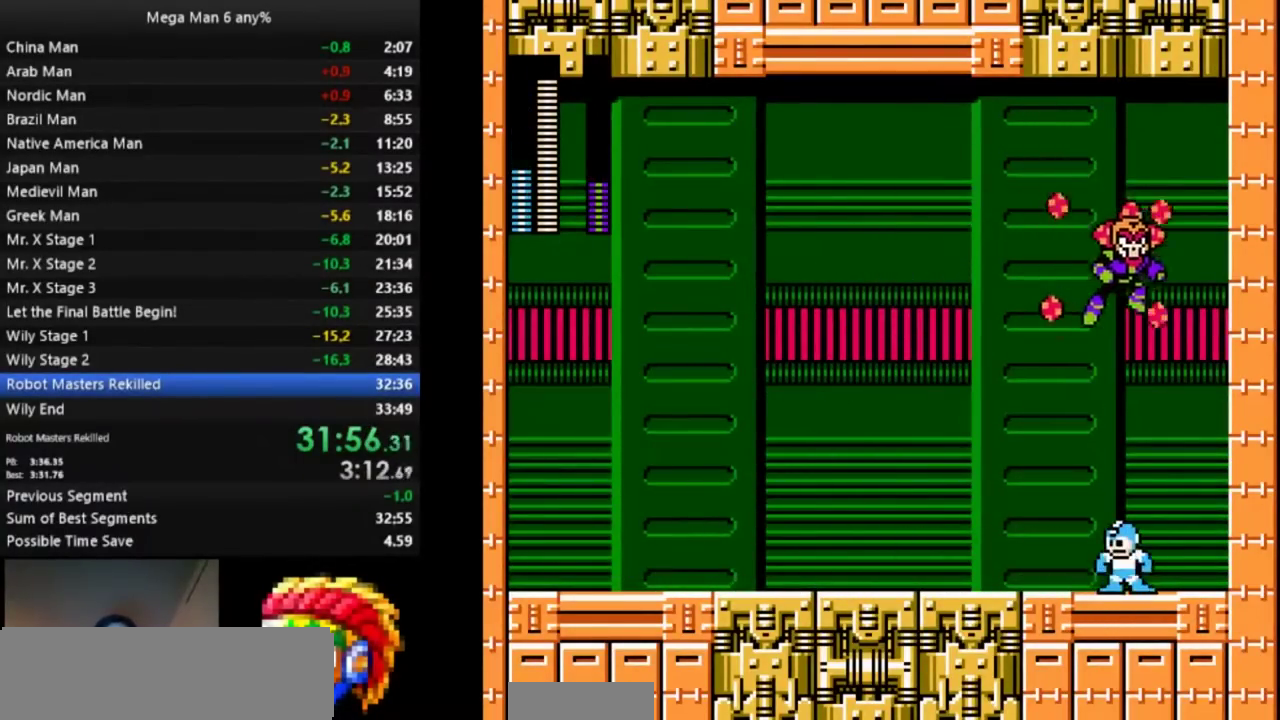
{"buttons": ["A"], "events": [[217, "A", "down"], [233, "B", "down"], [267, "DPAD_LEFT", "up"], [333, "B", "up"]]}
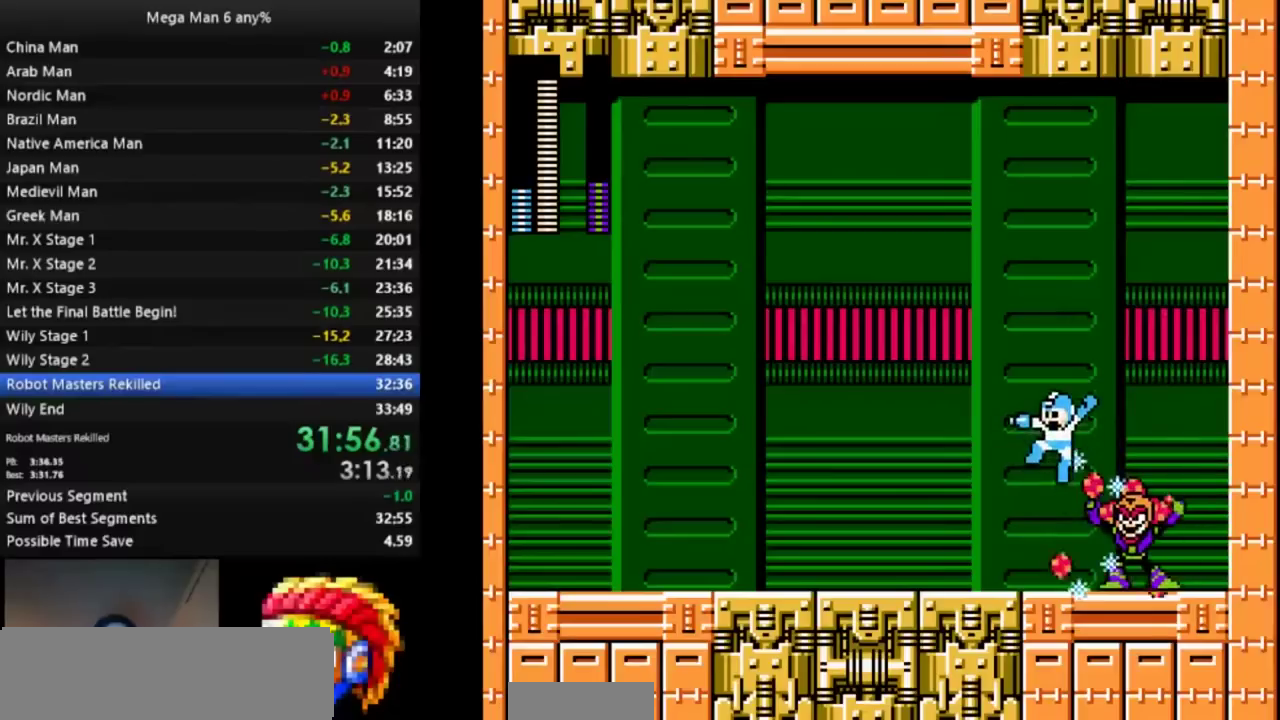
{"buttons": ["B"], "events": [[267, "A", "up"], [350, "DPAD_LEFT", "down"], [433, "DPAD_LEFT", "up"], [467, "B", "down"]]}
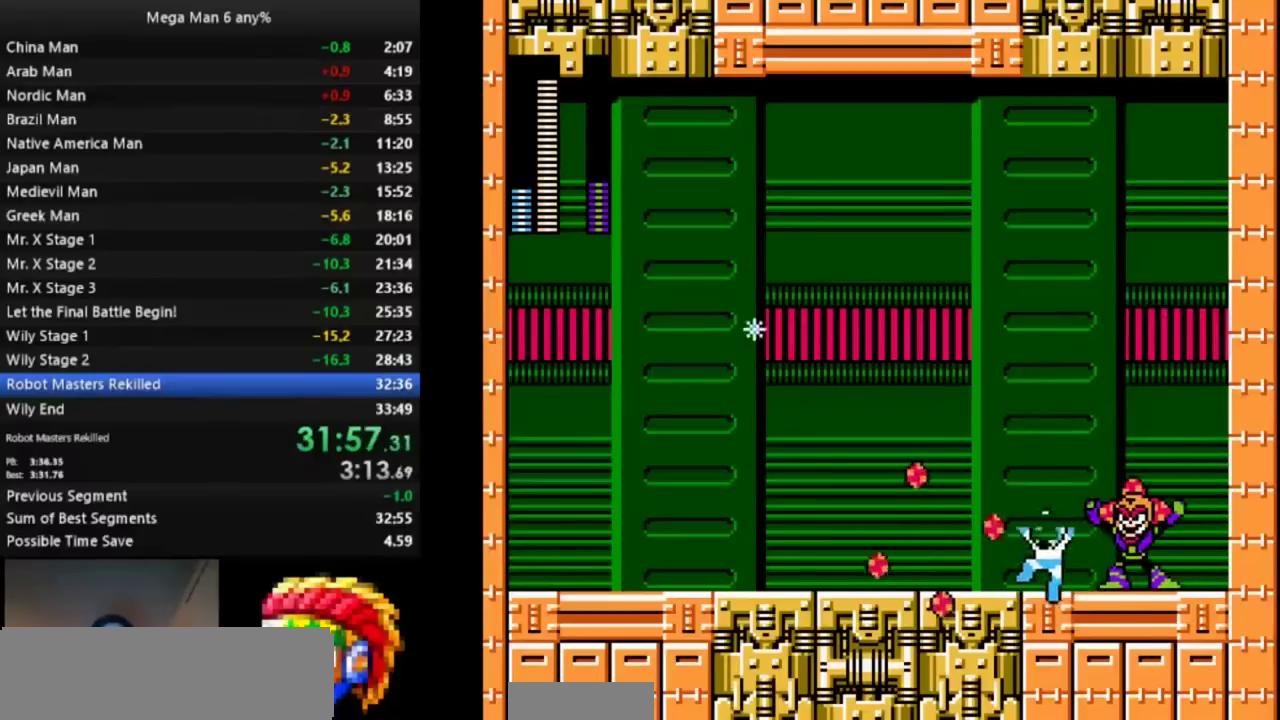
{"buttons": ["B"], "events": [[17, "B", "up"], [100, "B", "down"], [150, "B", "up"], [200, "B", "down"], [250, "B", "up"], [367, "B", "down"]]}
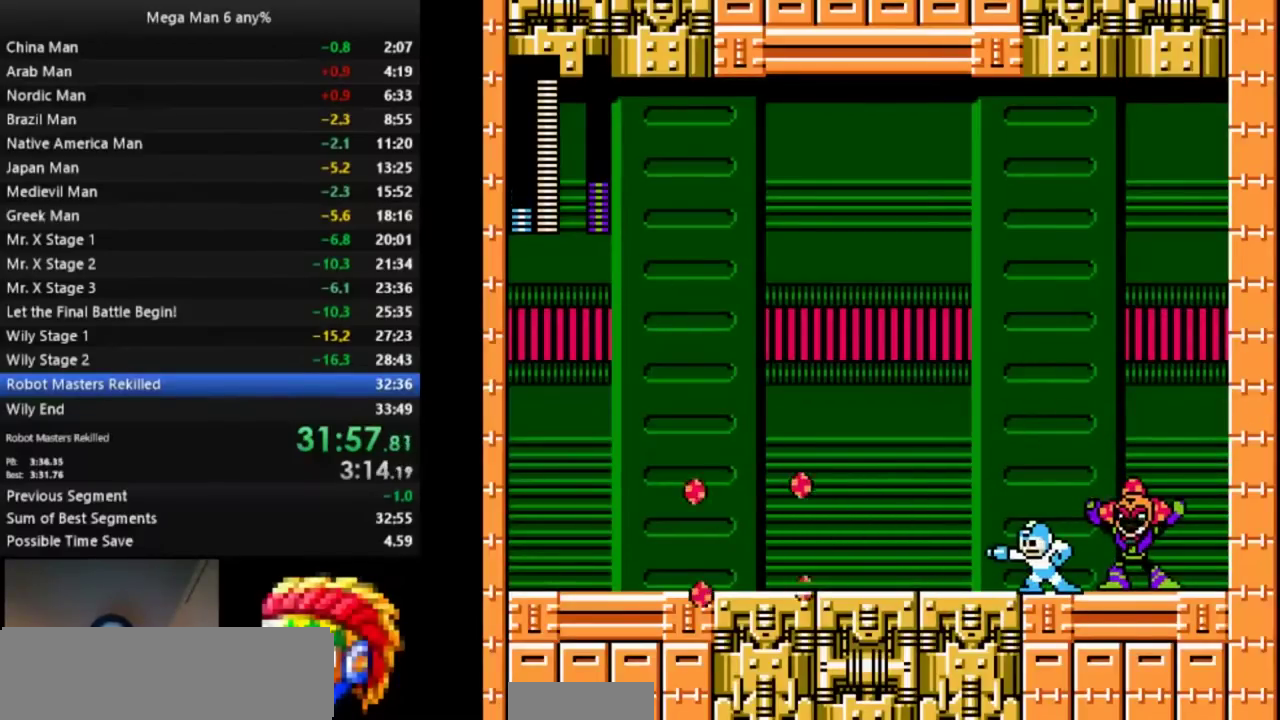
{"buttons": ["DPAD_LEFT"], "events": [[117, "B", "up"], [200, "DPAD_DOWN", "down"], [217, "DPAD_LEFT", "down"], [267, "A", "down"], [383, "A", "up"], [450, "DPAD_DOWN", "up"]]}
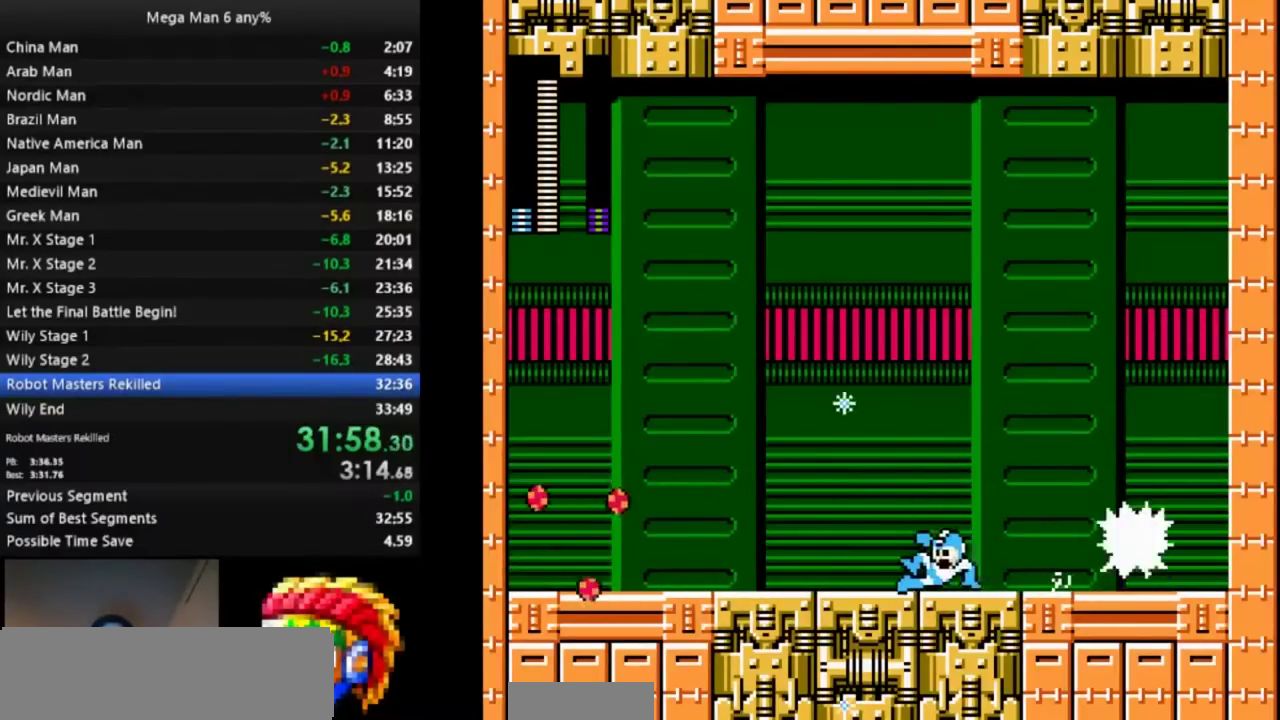
{"buttons": [], "events": [[50, "DPAD_LEFT", "up"], [50, "DPAD_RIGHT", "down"], [150, "DPAD_RIGHT", "up"], [167, "DPAD_LEFT", "down"], [367, "DPAD_LEFT", "up"]]}
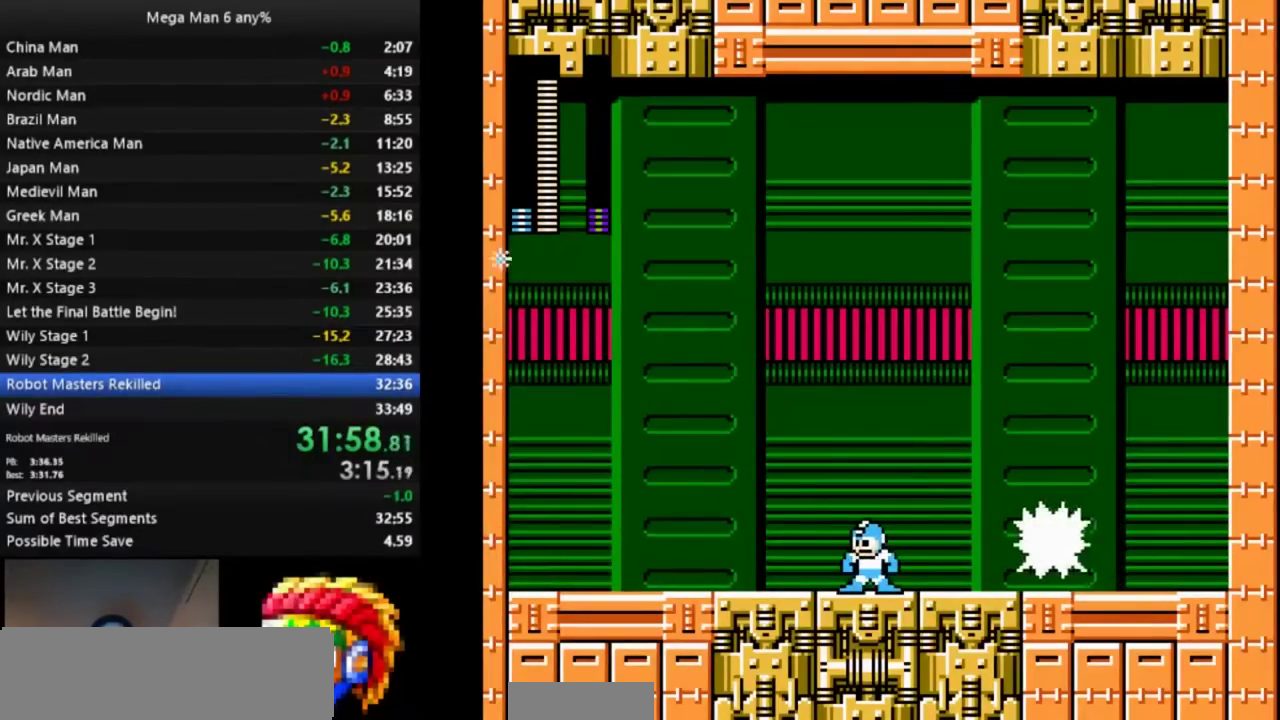
{"buttons": ["DPAD_DOWN", "DPAD_RIGHT"], "events": [[150, "B", "down"], [217, "B", "up"], [267, "DPAD_DOWN", "down"], [267, "DPAD_RIGHT", "down"], [283, "A", "down"], [433, "A", "up"]]}
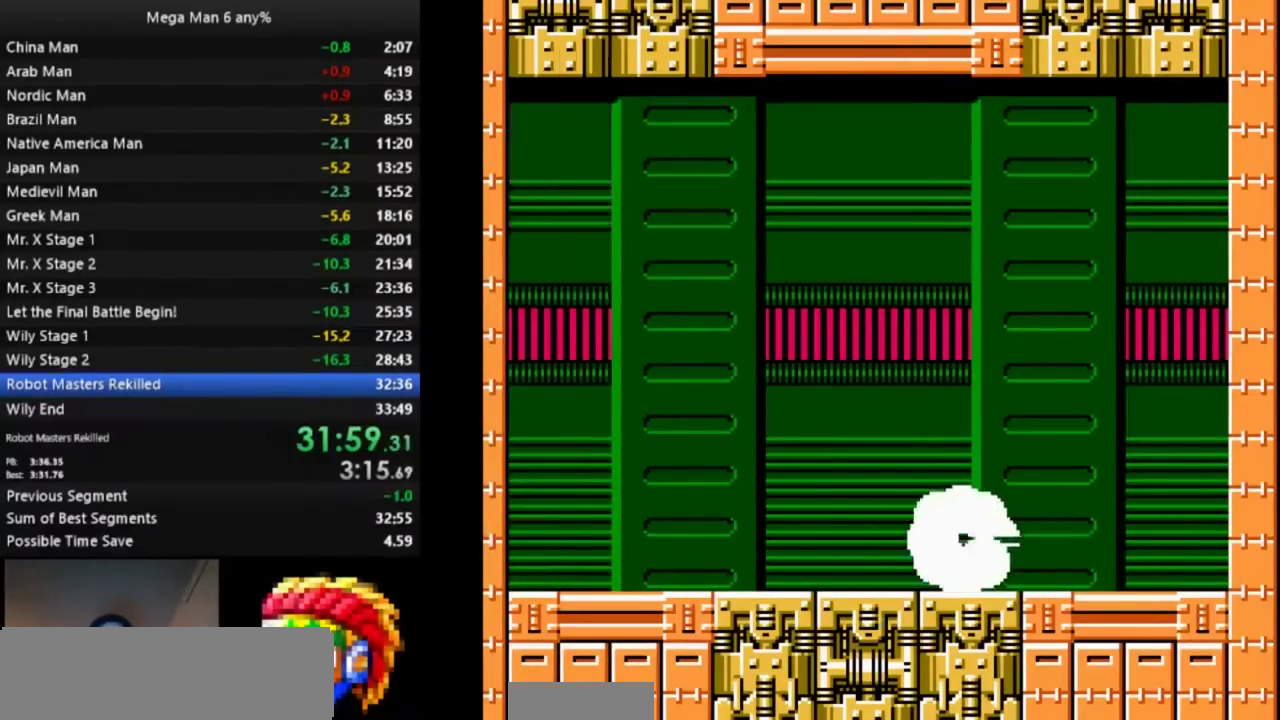
{"buttons": [], "events": [[17, "A", "down"], [133, "A", "up"], [233, "DPAD_DOWN", "up"], [433, "DPAD_RIGHT", "up"]]}
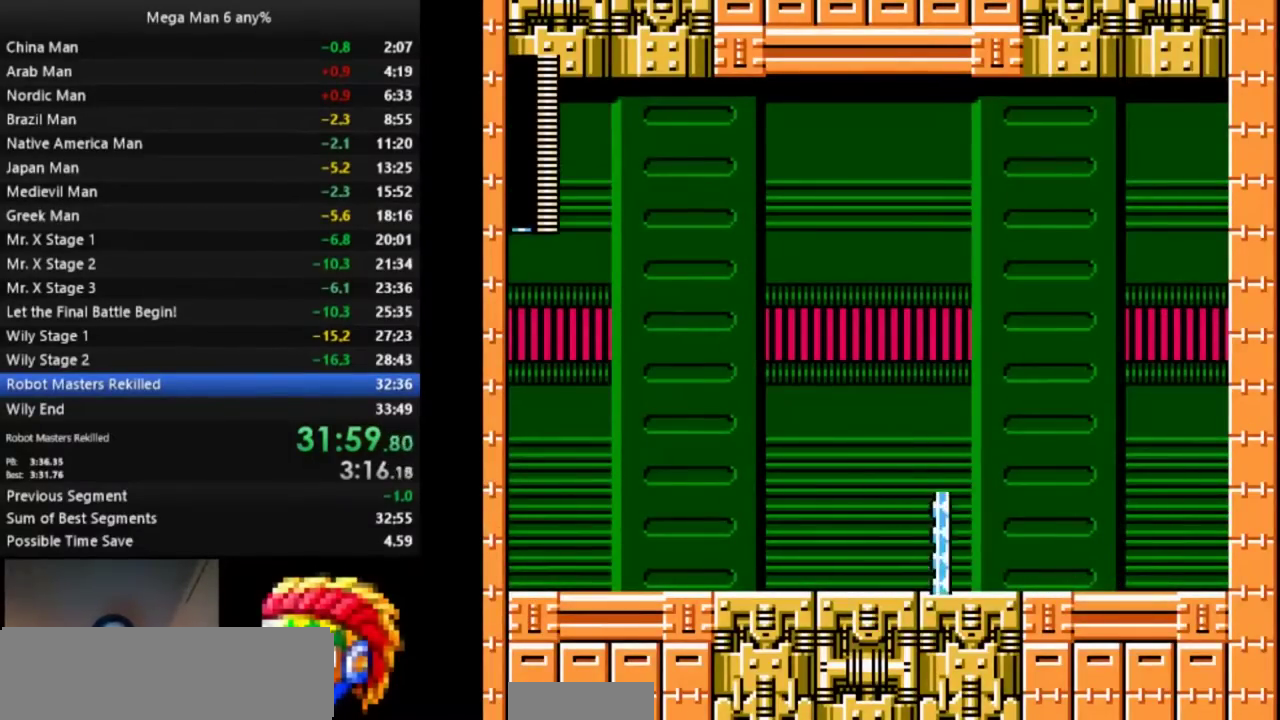
{"buttons": ["DPAD_DOWN", "DPAD_RIGHT"], "events": [[33, "DPAD_DOWN", "down"], [33, "DPAD_RIGHT", "down"]]}